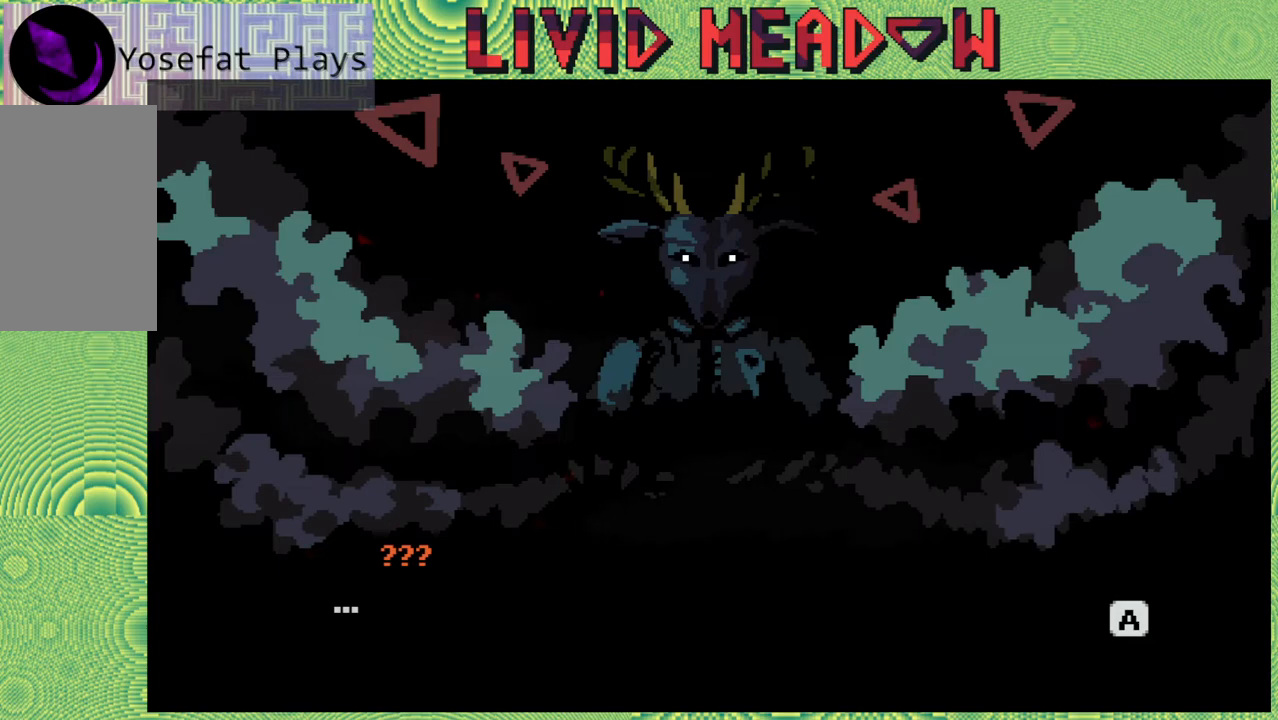
Gameplay with a controller (Nintendo layout); each line is a JSON object with the inputs held at the frame after it. "events" lists button and stick changes between this image and that frame as [ms after this image, input, new state], when the widget could be followed in between. Not read: L3 R3 left_stick.
{"buttons": [], "right_stick": "center", "events": [[150, "B", "down"], [283, "B", "up"]]}
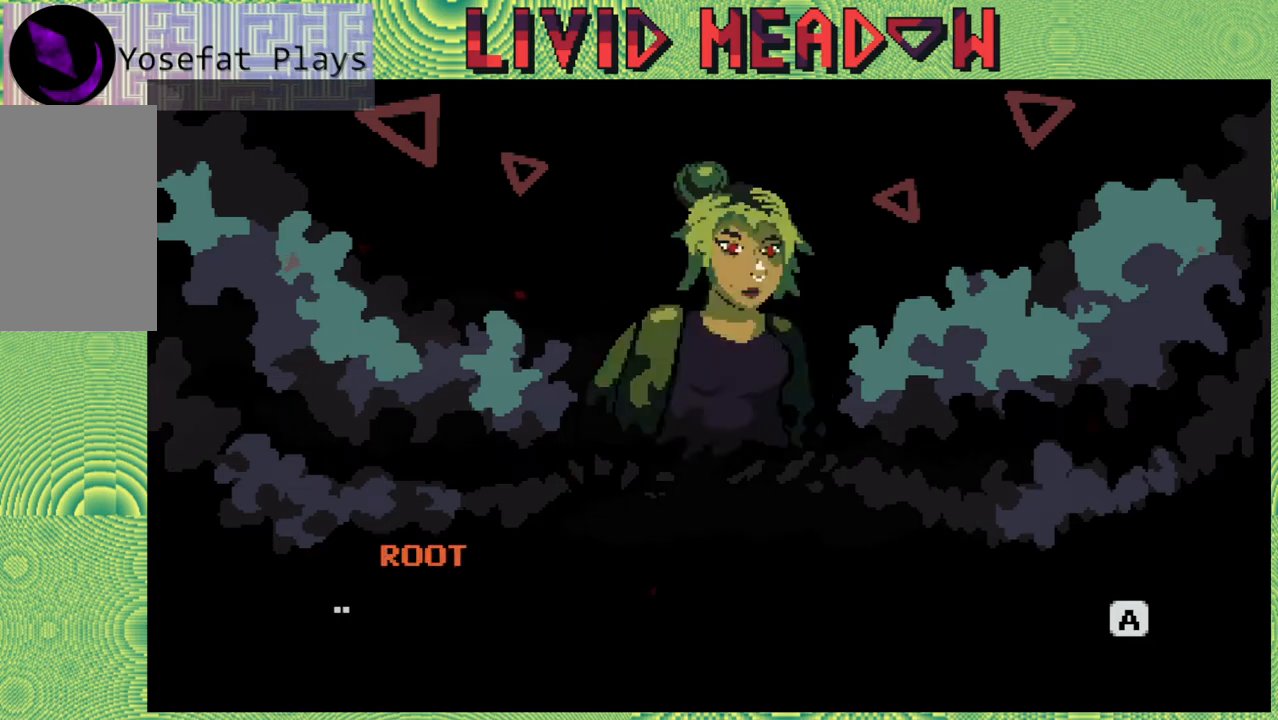
{"buttons": [], "right_stick": "center", "events": []}
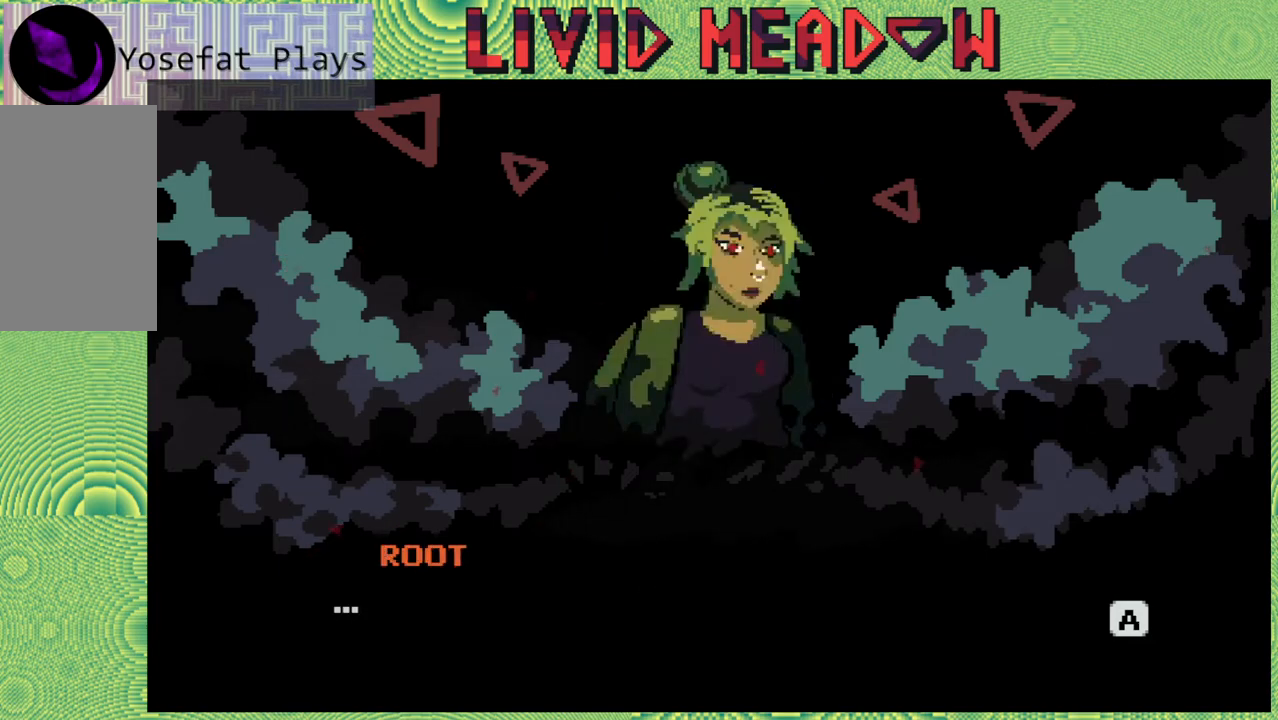
{"buttons": [], "right_stick": "center", "events": []}
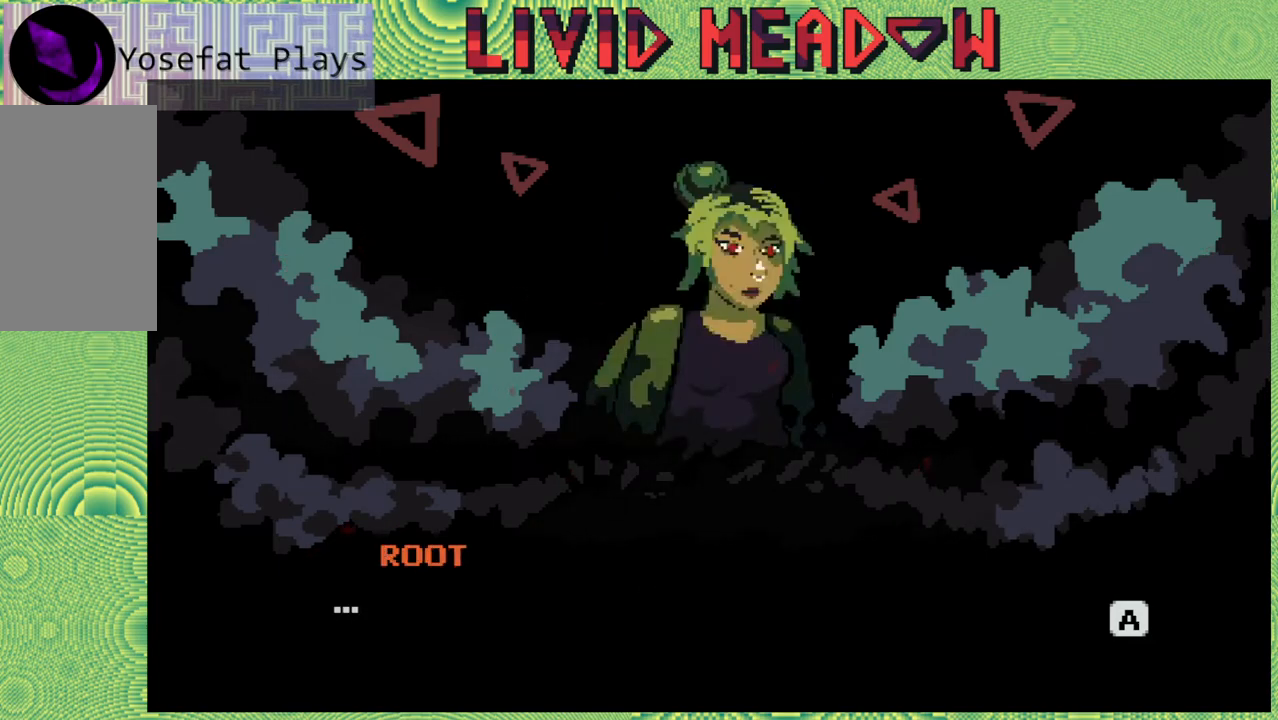
{"buttons": [], "right_stick": "center", "events": [[200, "B", "down"], [317, "B", "up"]]}
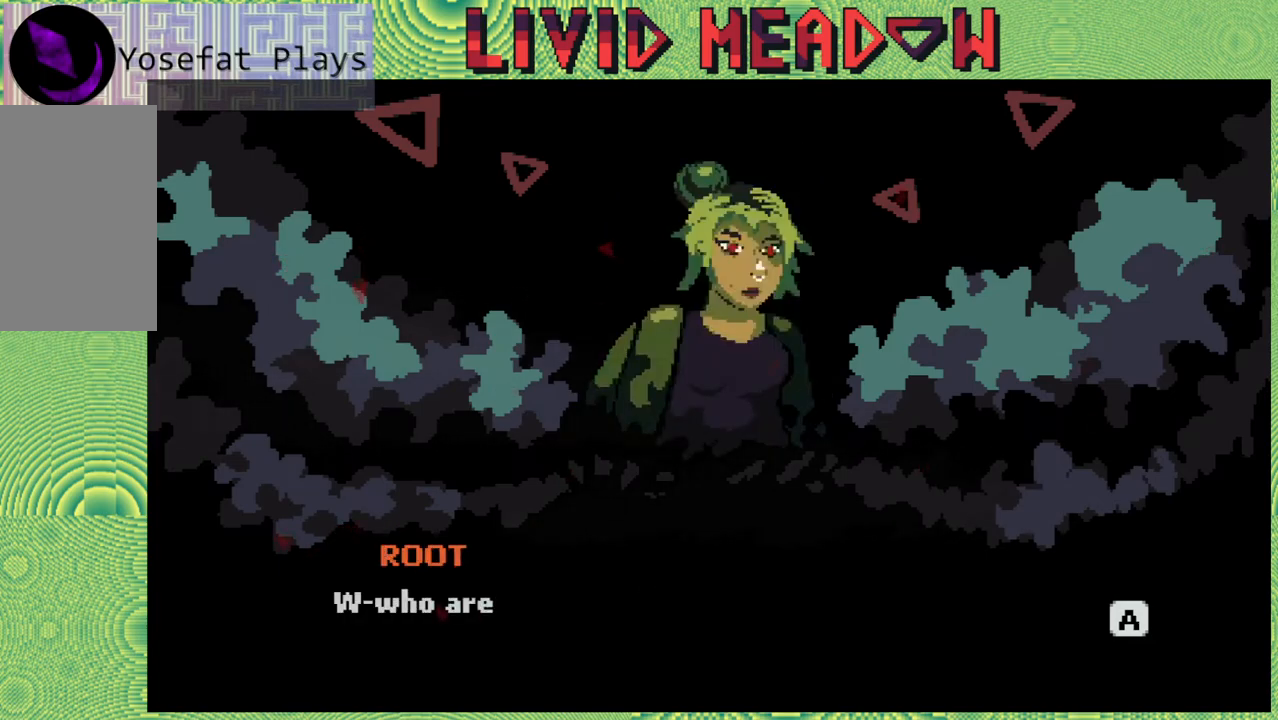
{"buttons": [], "right_stick": "center", "events": []}
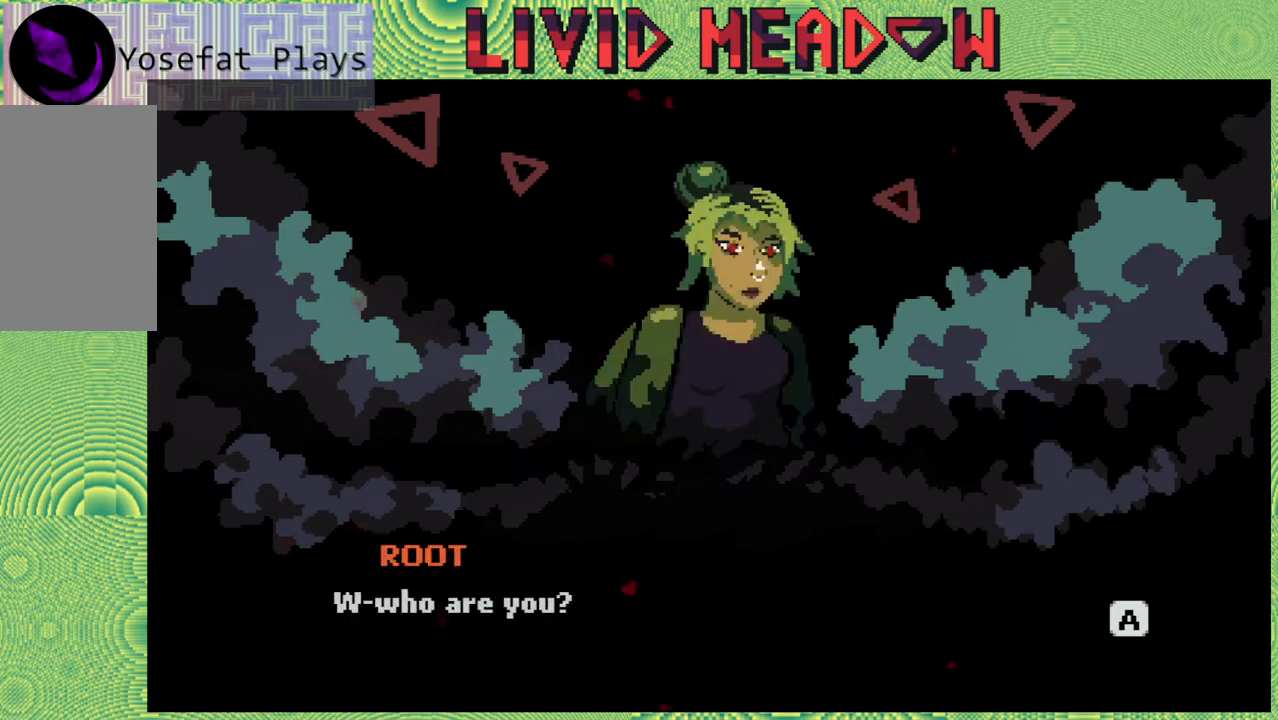
{"buttons": [], "right_stick": "center", "events": []}
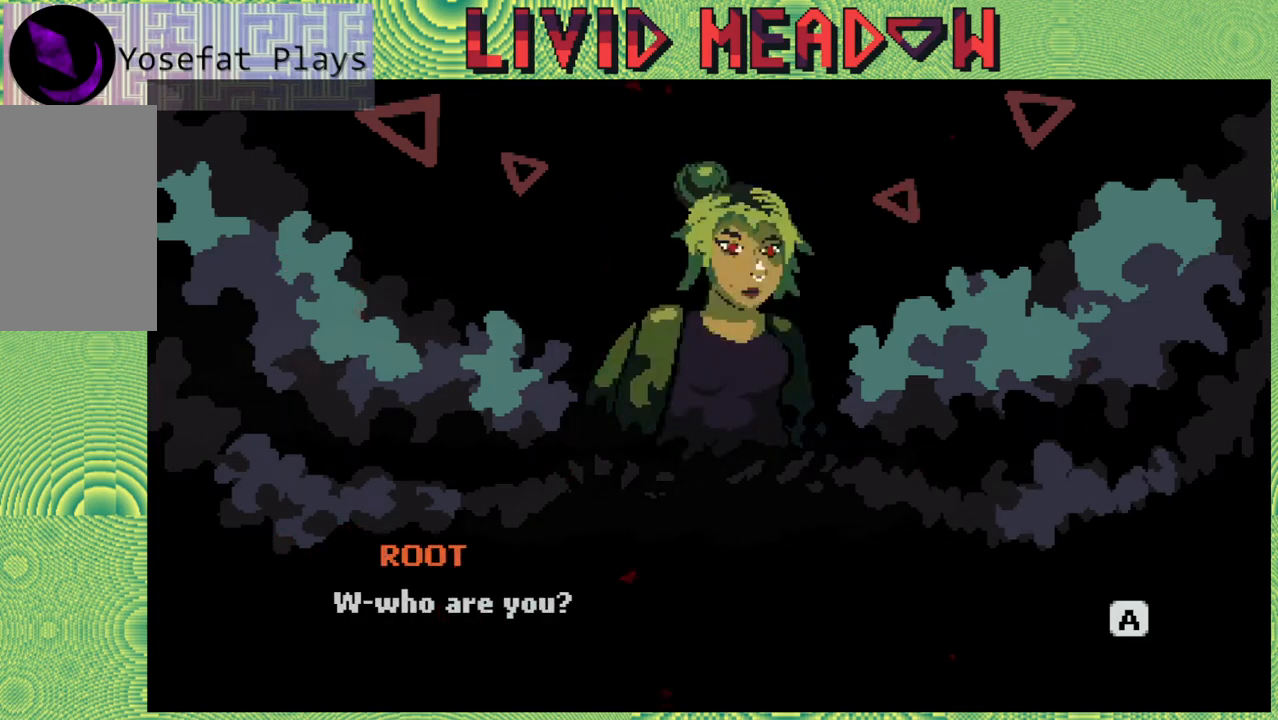
{"buttons": [], "right_stick": "center", "events": []}
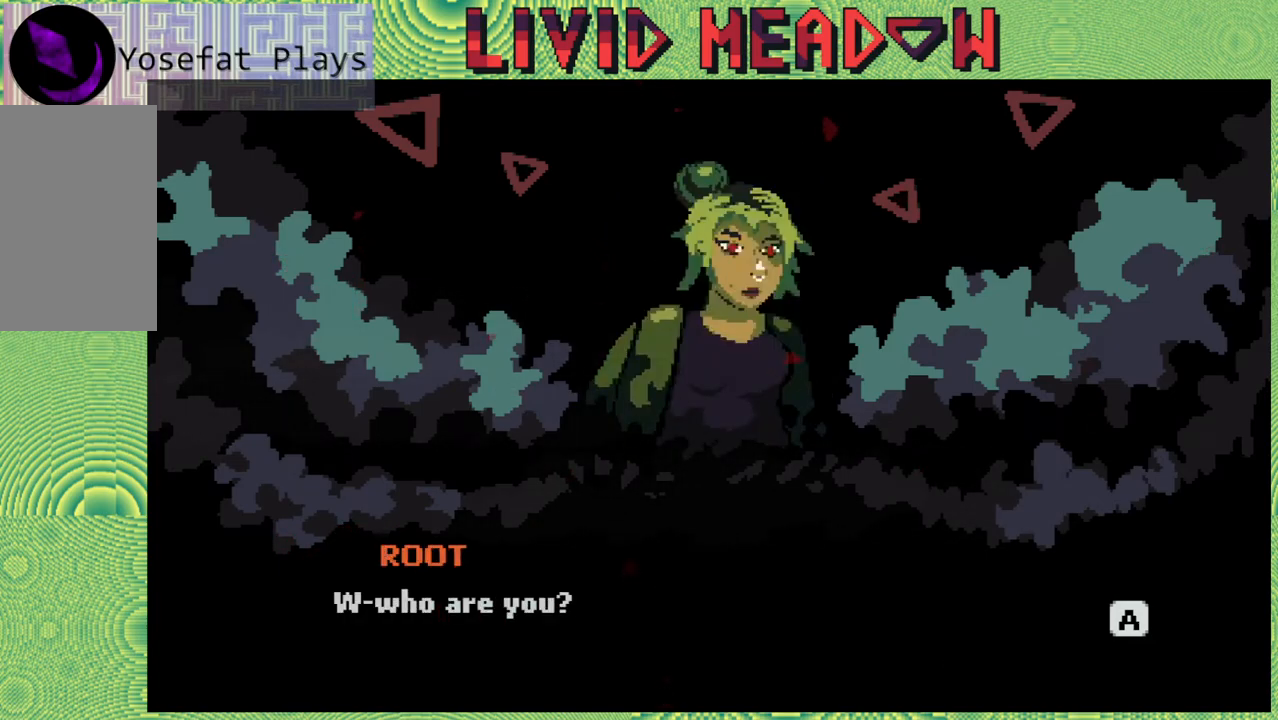
{"buttons": ["B"], "right_stick": "center", "events": [[433, "B", "down"]]}
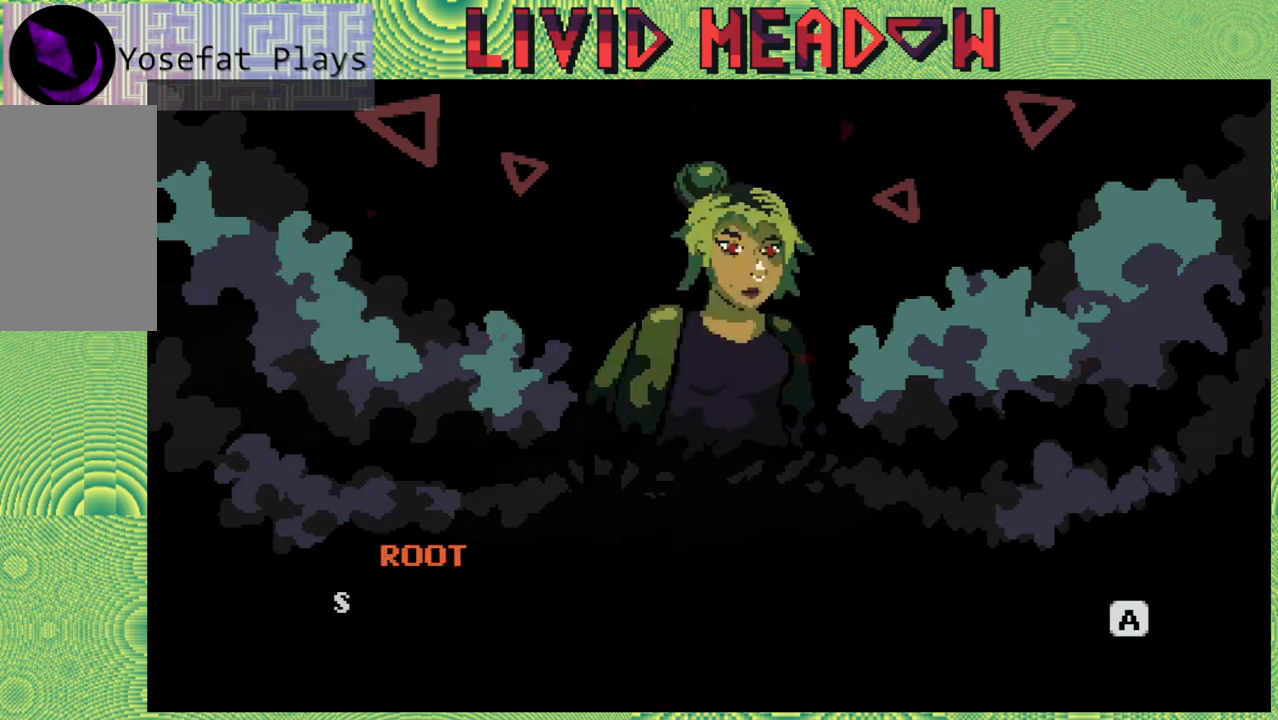
{"buttons": [], "right_stick": "center", "events": [[67, "B", "up"]]}
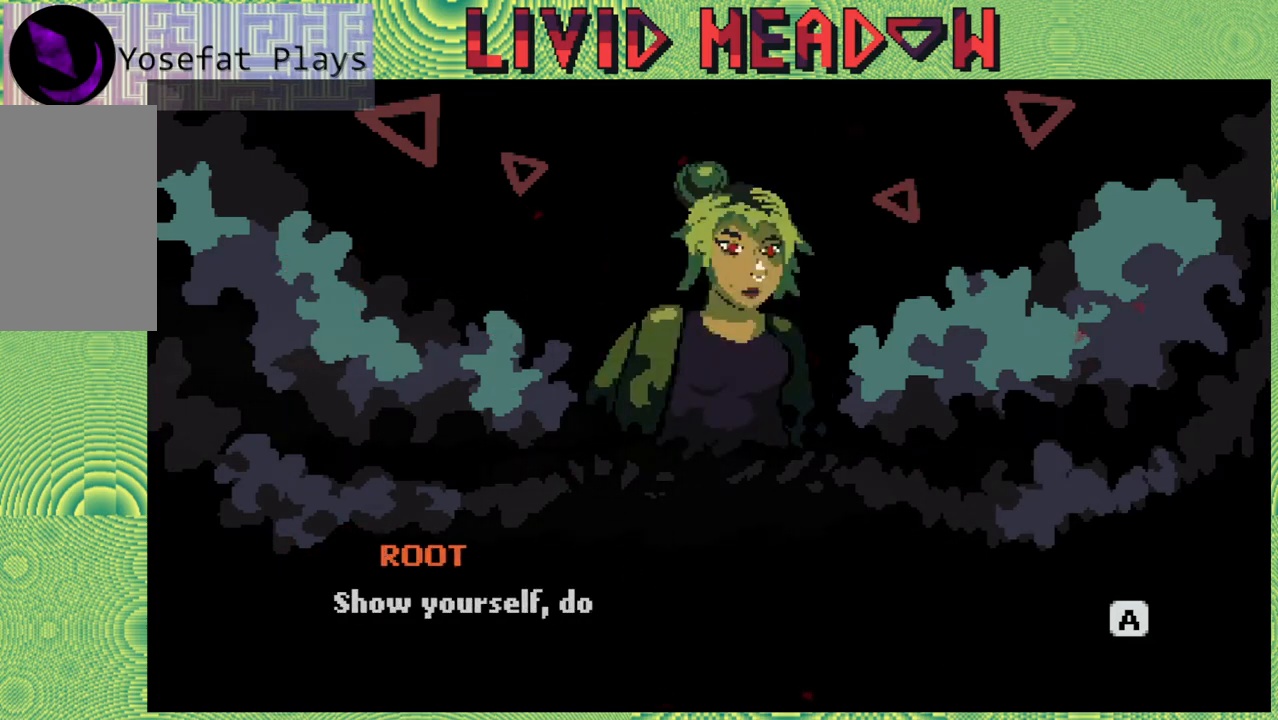
{"buttons": [], "right_stick": "center", "events": []}
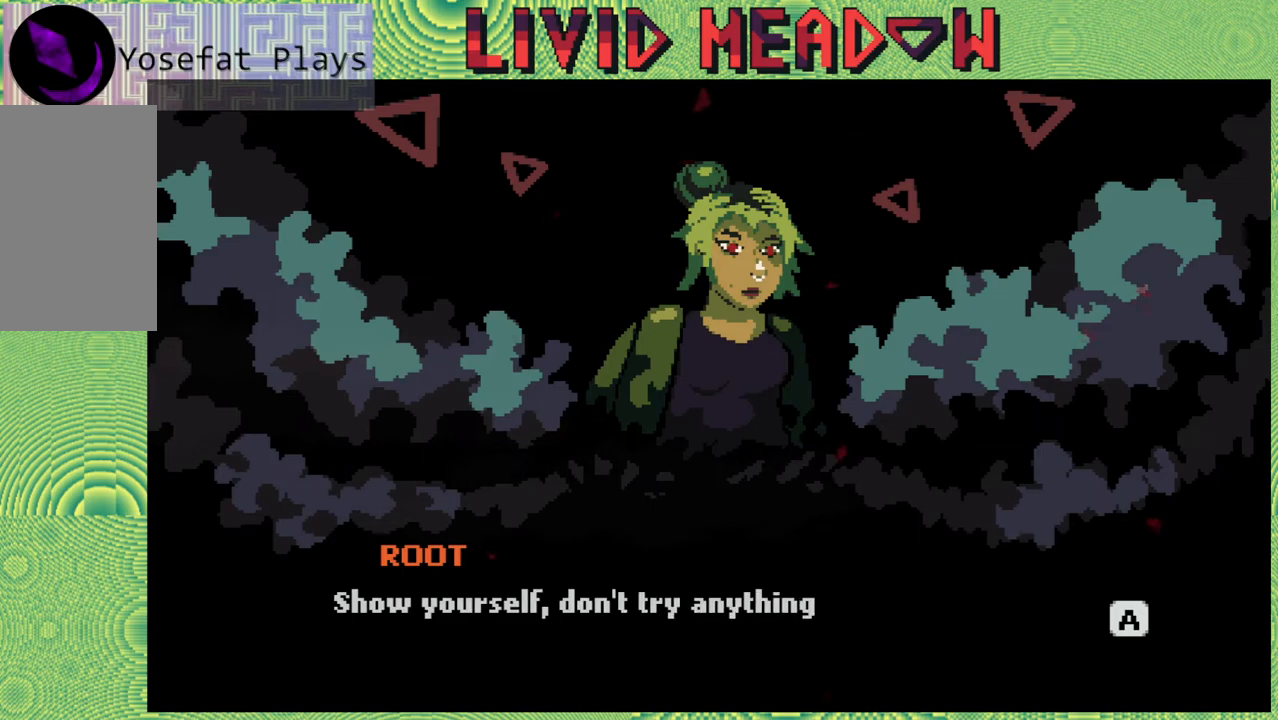
{"buttons": [], "right_stick": "center", "events": []}
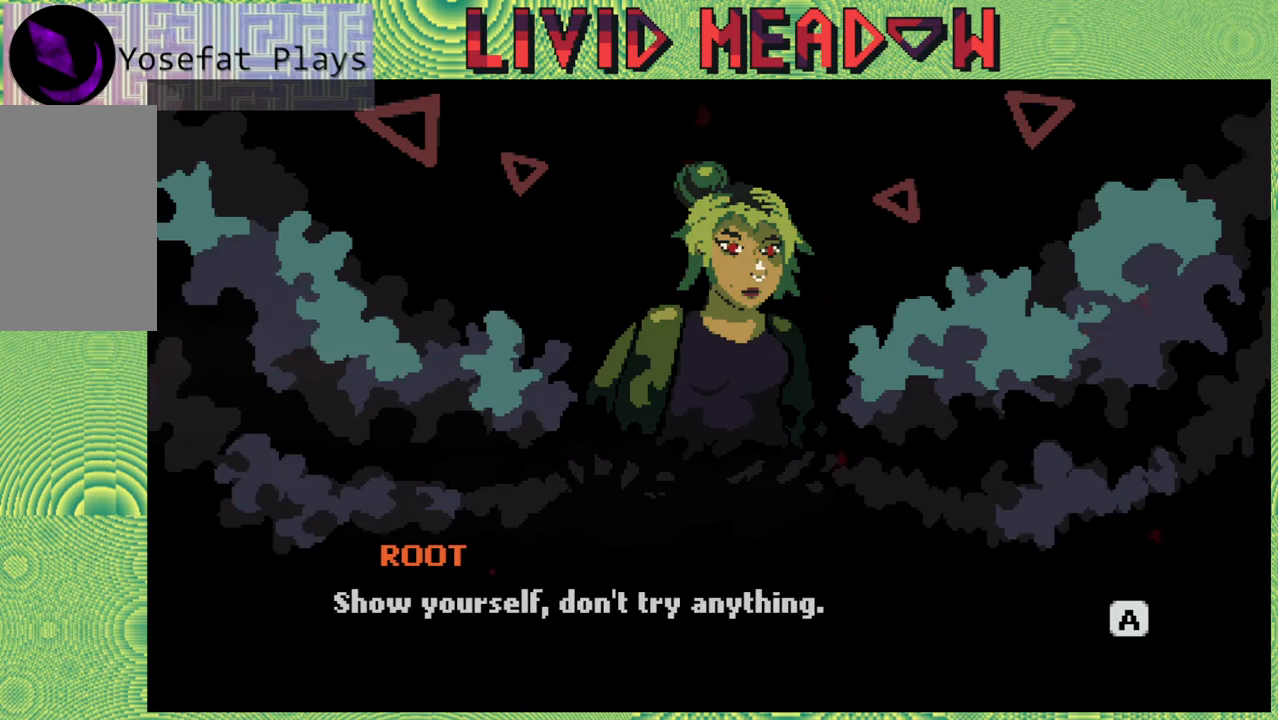
{"buttons": [], "right_stick": "center", "events": []}
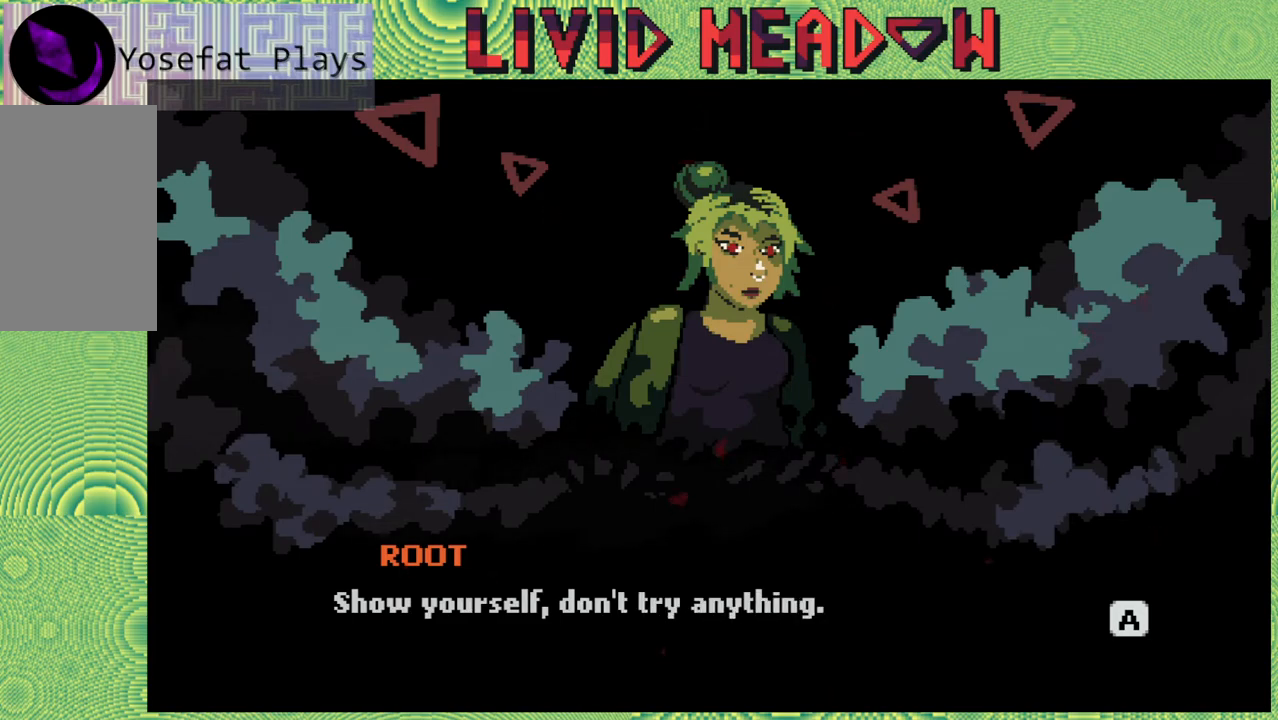
{"buttons": [], "right_stick": "center", "events": []}
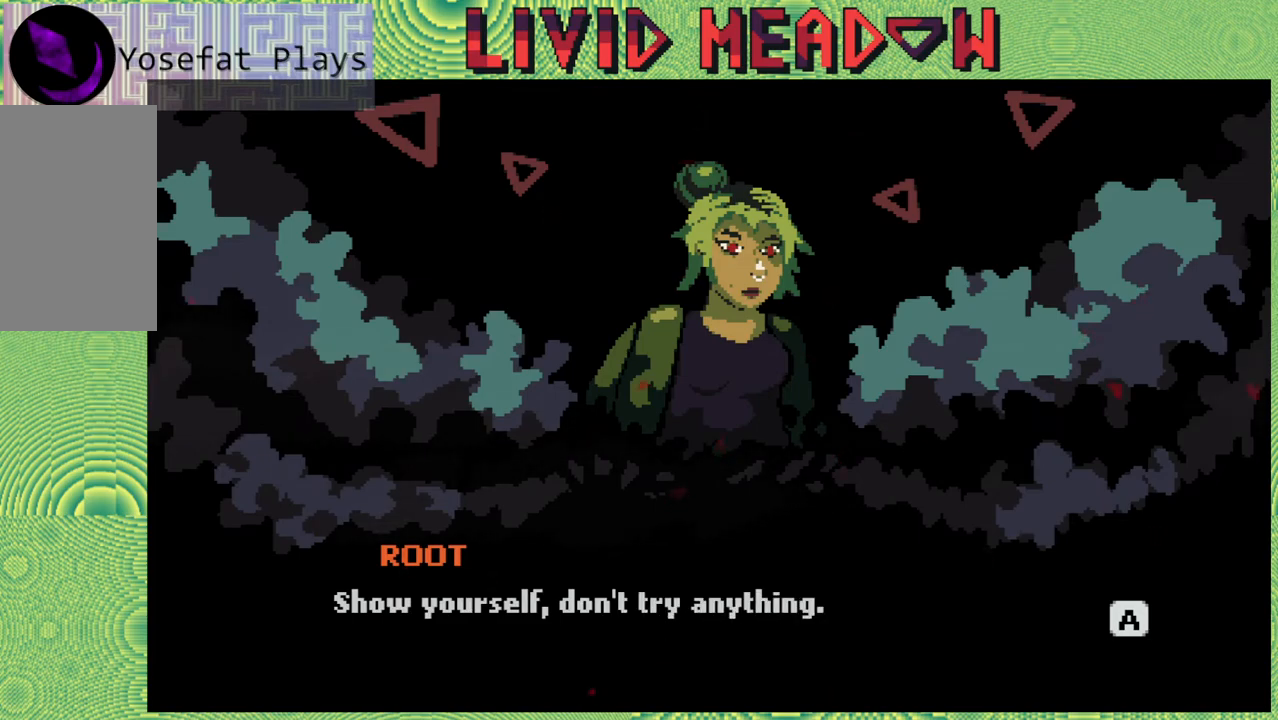
{"buttons": [], "right_stick": "center", "events": [[33, "B", "down"], [150, "B", "up"]]}
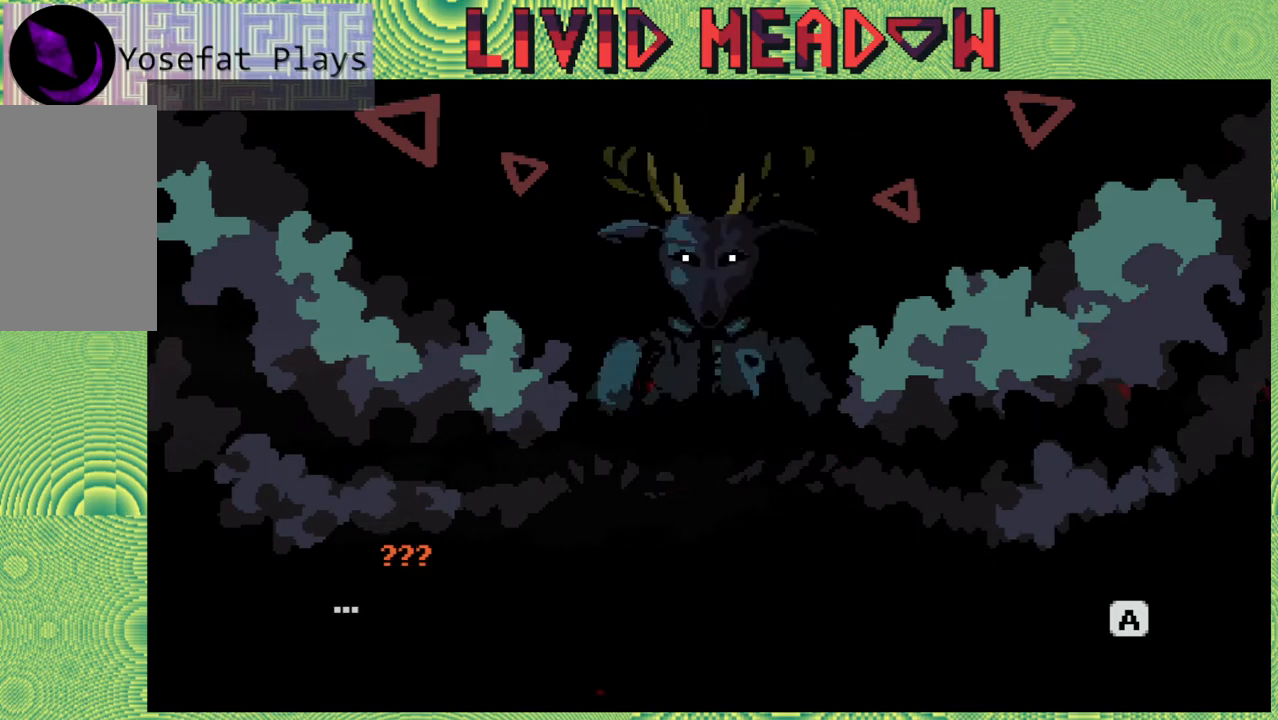
{"buttons": [], "right_stick": "center", "events": []}
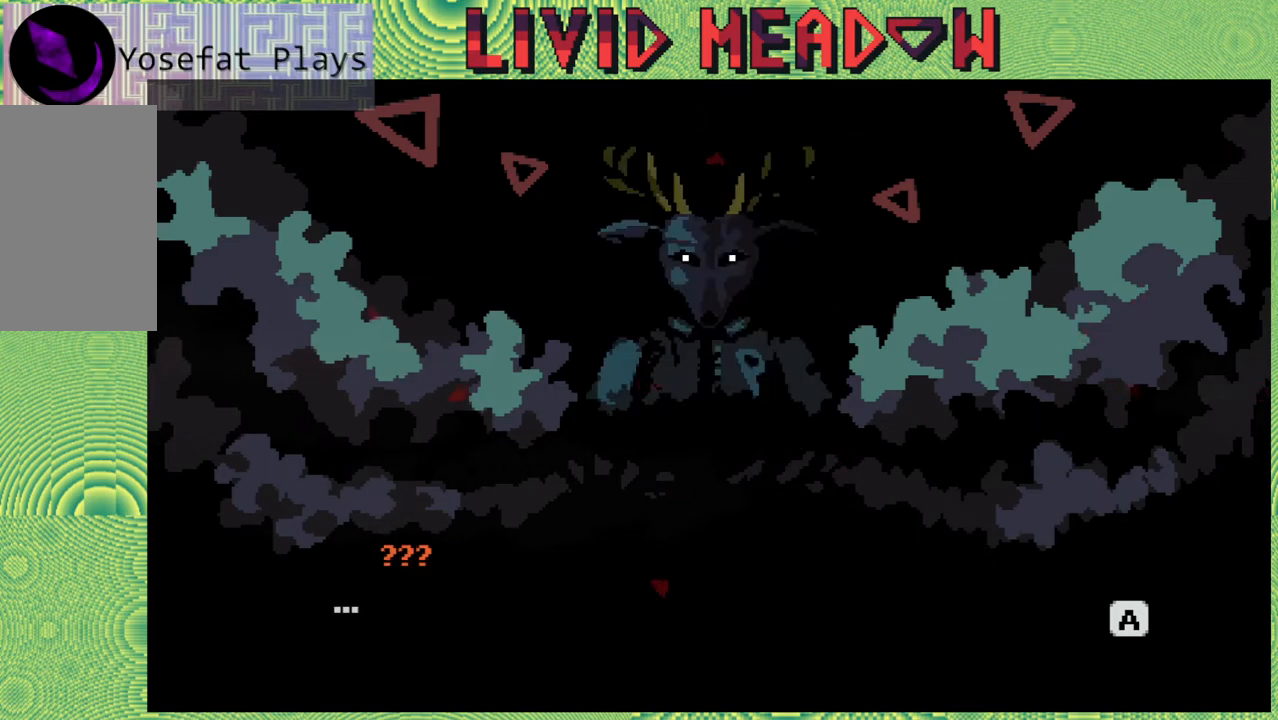
{"buttons": [], "right_stick": "center", "events": [[333, "B", "down"], [467, "B", "up"]]}
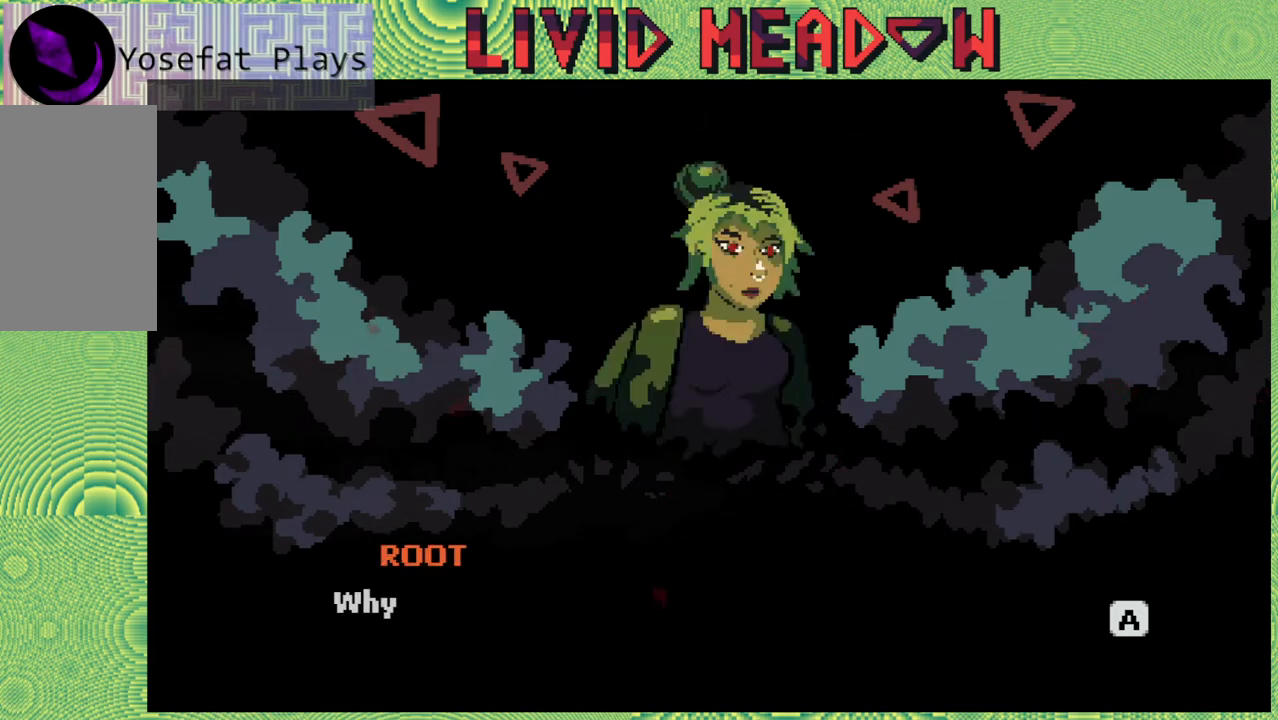
{"buttons": [], "right_stick": "center", "events": []}
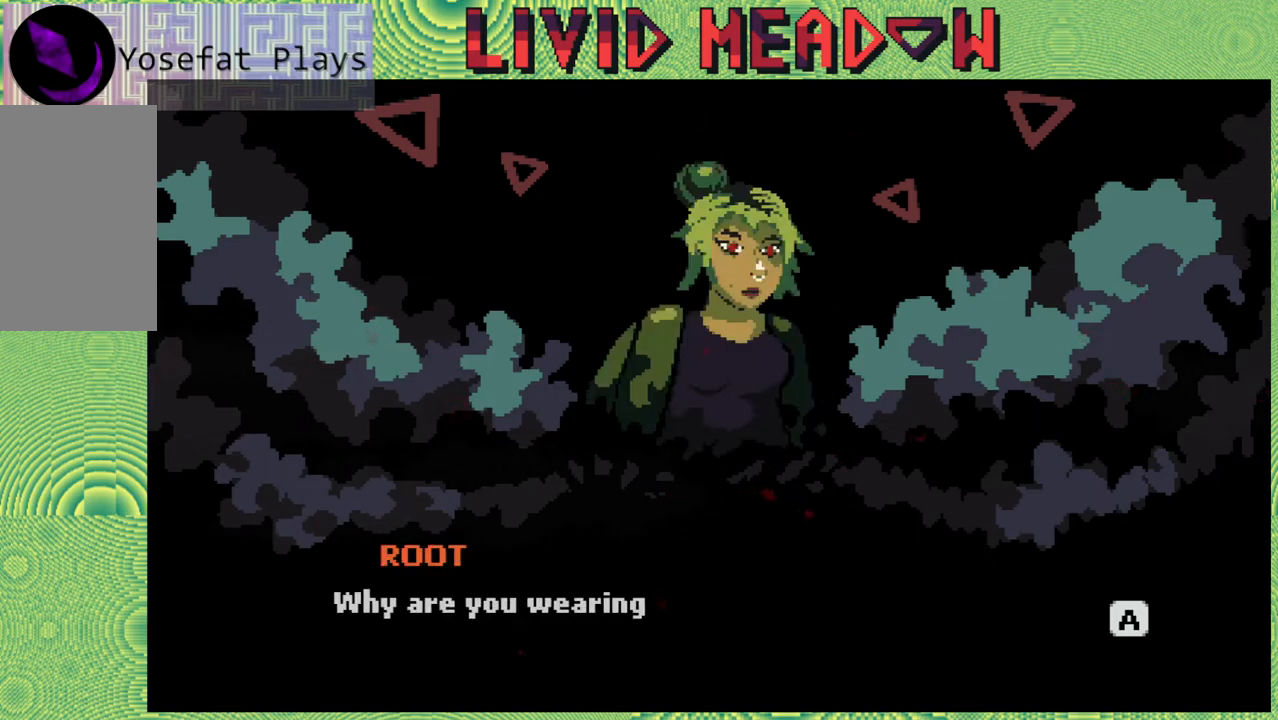
{"buttons": [], "right_stick": "center", "events": []}
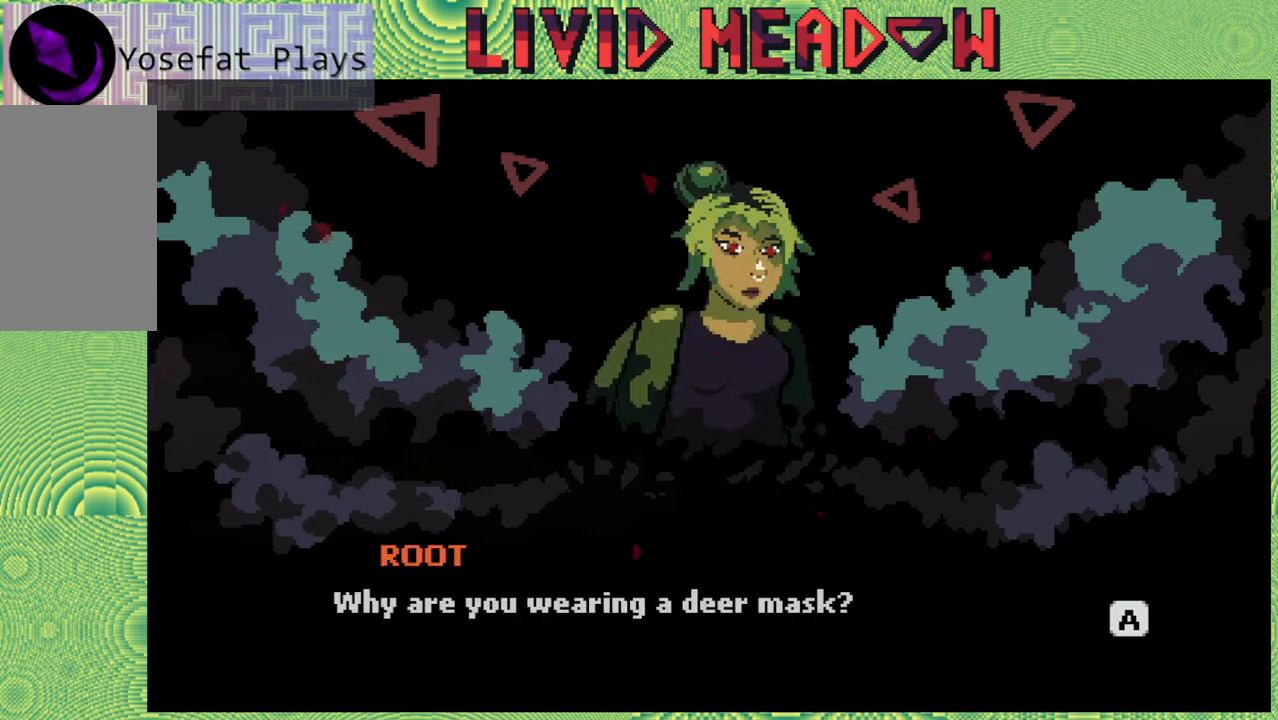
{"buttons": [], "right_stick": "center", "events": []}
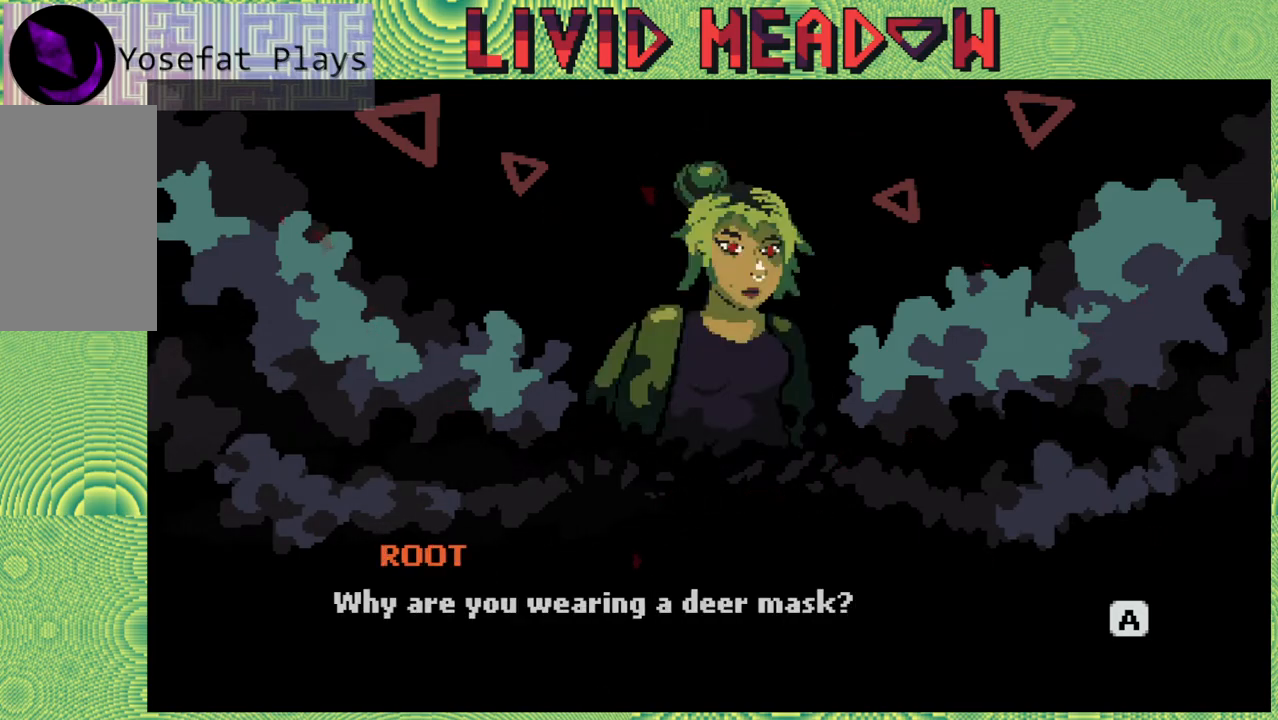
{"buttons": [], "right_stick": "center", "events": []}
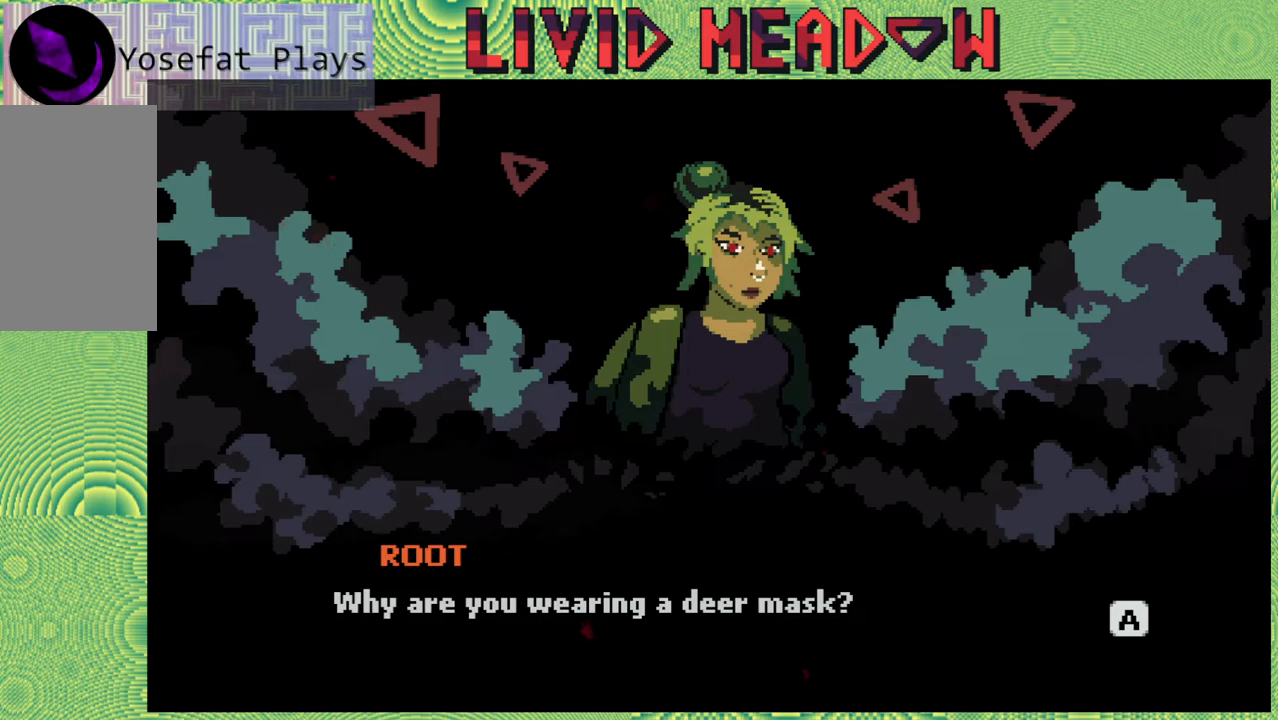
{"buttons": [], "right_stick": "center", "events": []}
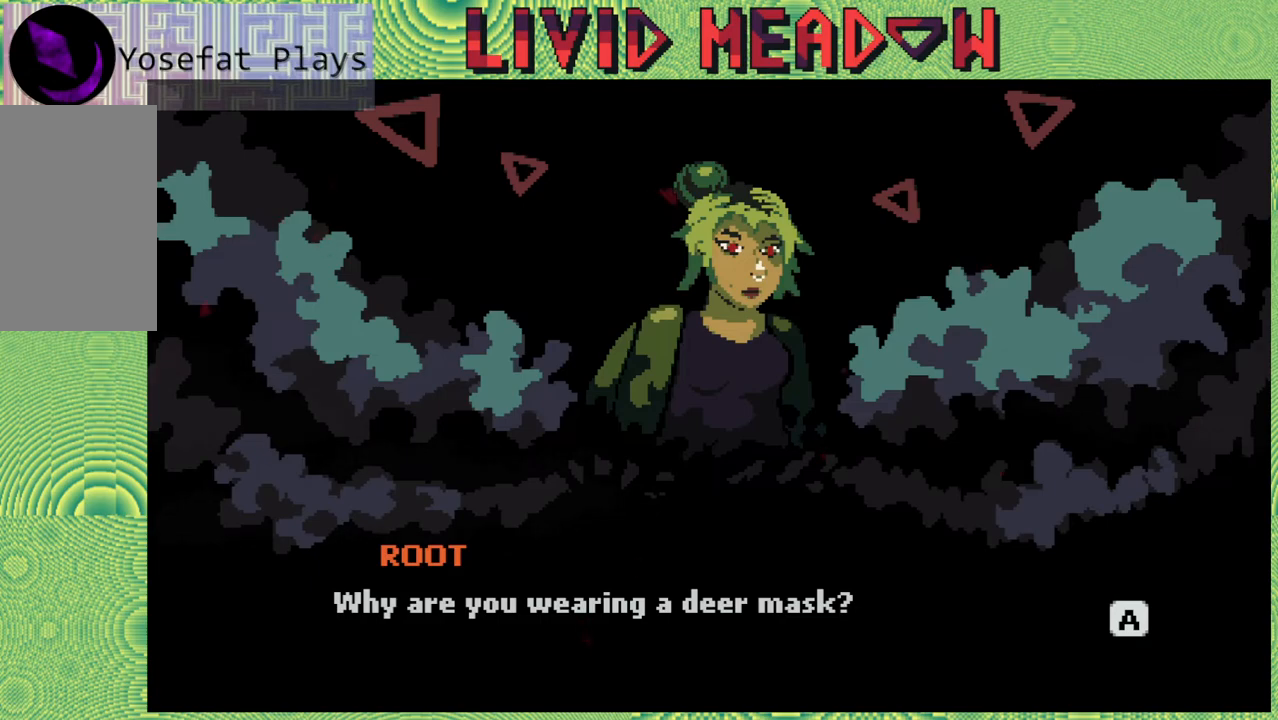
{"buttons": [], "right_stick": "center", "events": [[183, "B", "down"], [283, "B", "up"]]}
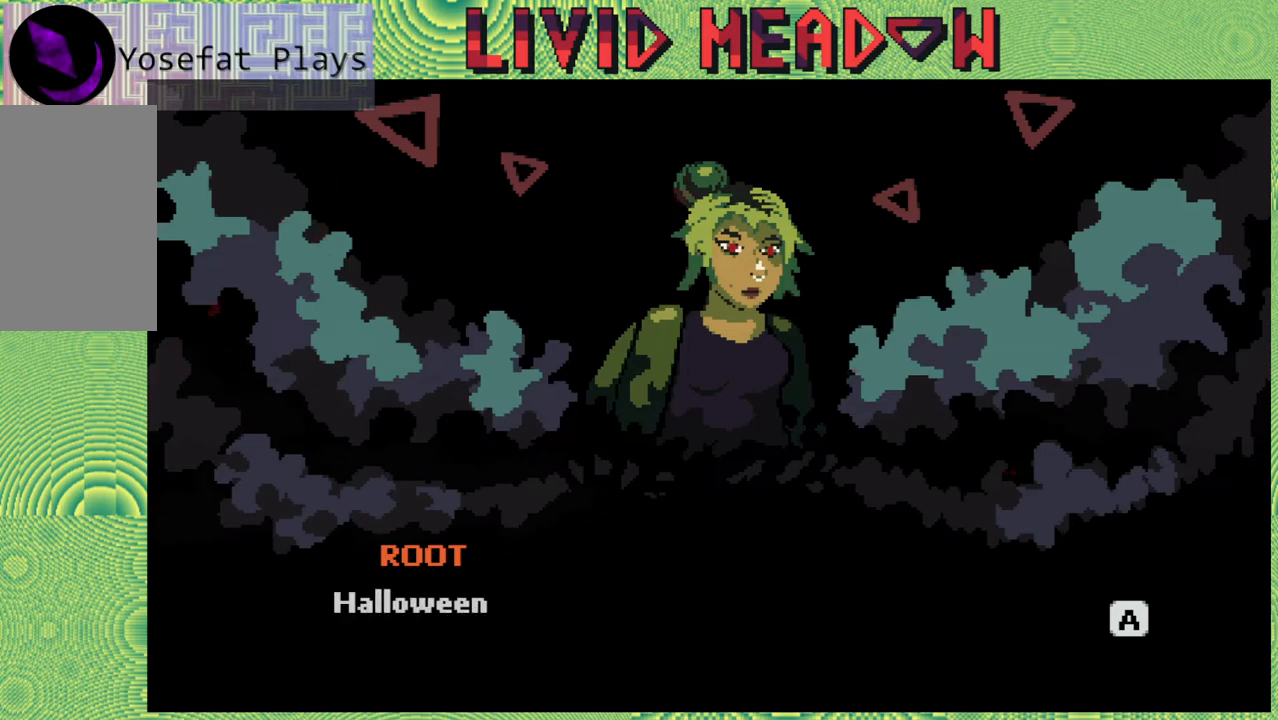
{"buttons": [], "right_stick": "center", "events": []}
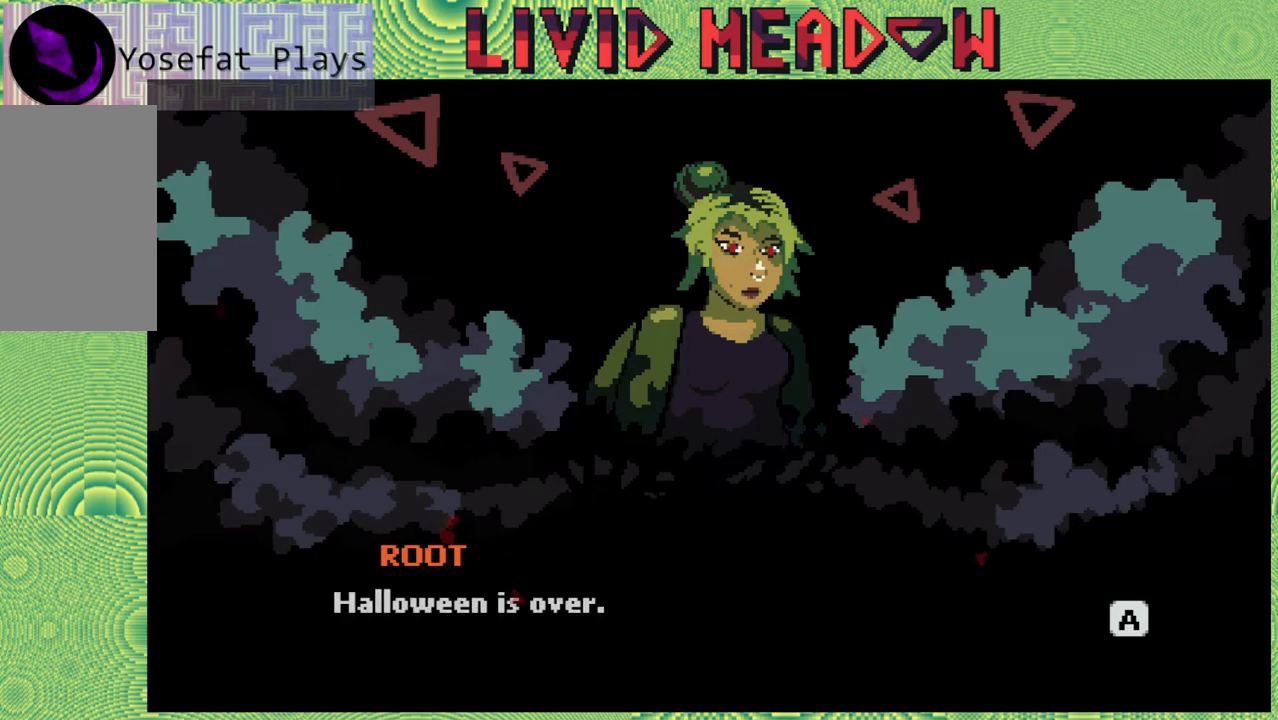
{"buttons": [], "right_stick": "center", "events": []}
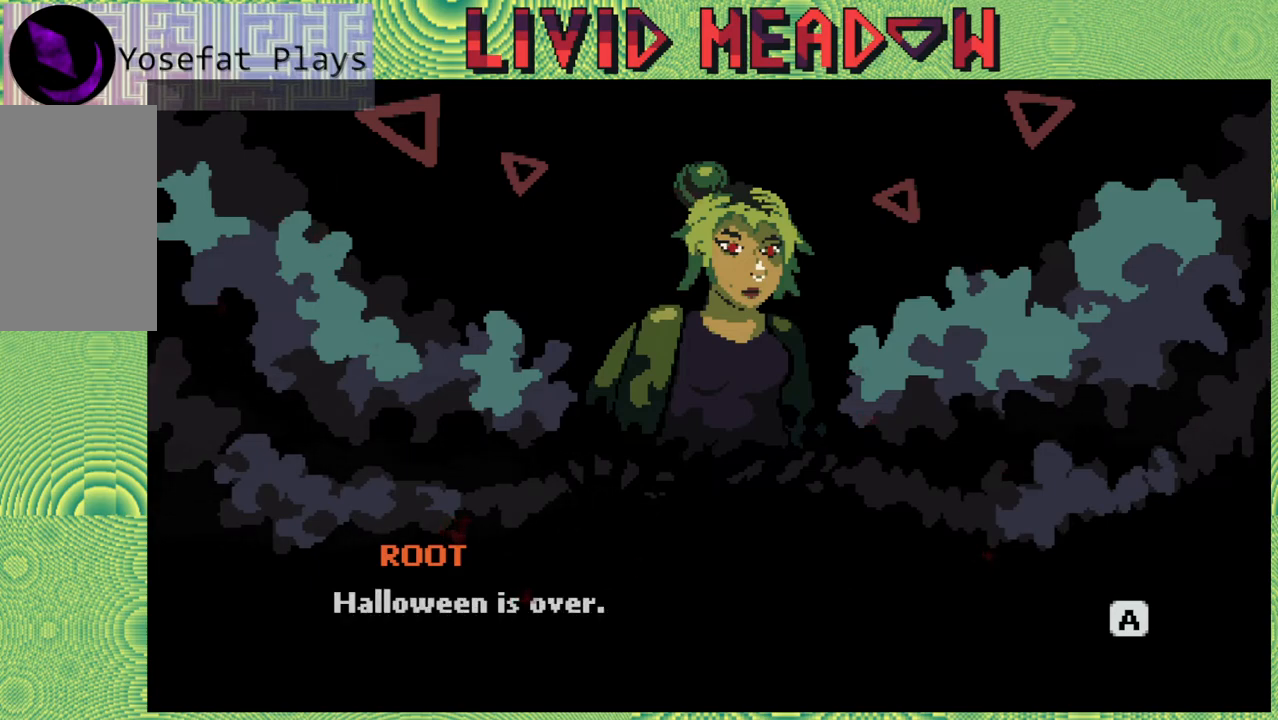
{"buttons": [], "right_stick": "center", "events": [[267, "B", "down"], [350, "B", "up"]]}